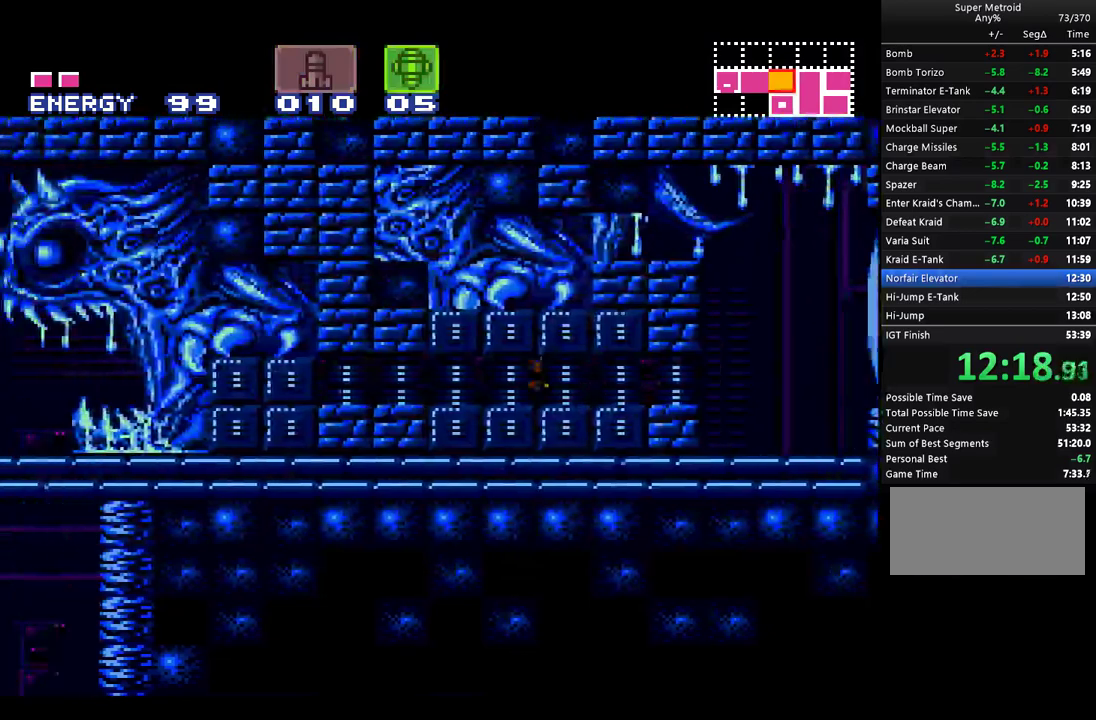
Gameplay with a controller (Nintendo layout); each line is a JSON object with the inputs held at the frame after it. "events" lists button and stick changes between this image and that frame as [ms after this image, input, new state], when the widget could be followed in between. Not read: L1 L3 R1 R3.
{"buttons": ["A", "DPAD_LEFT"], "events": []}
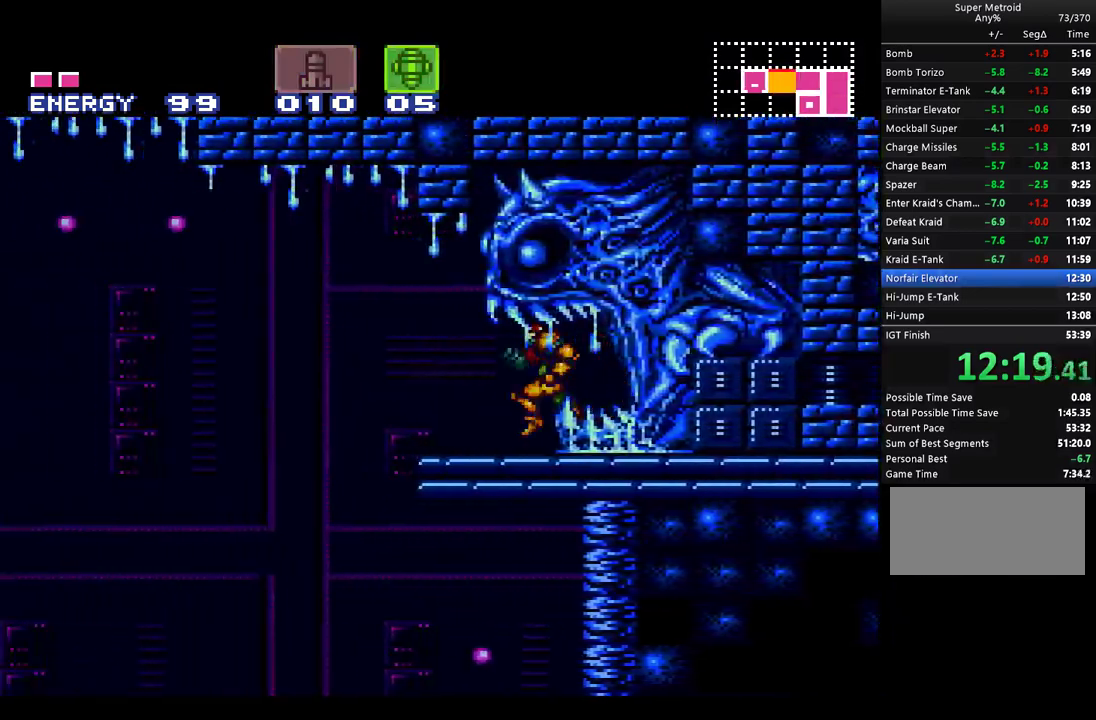
{"buttons": ["A", "B", "Y", "DPAD_LEFT"], "events": [[100, "B", "down"], [100, "Y", "down"]]}
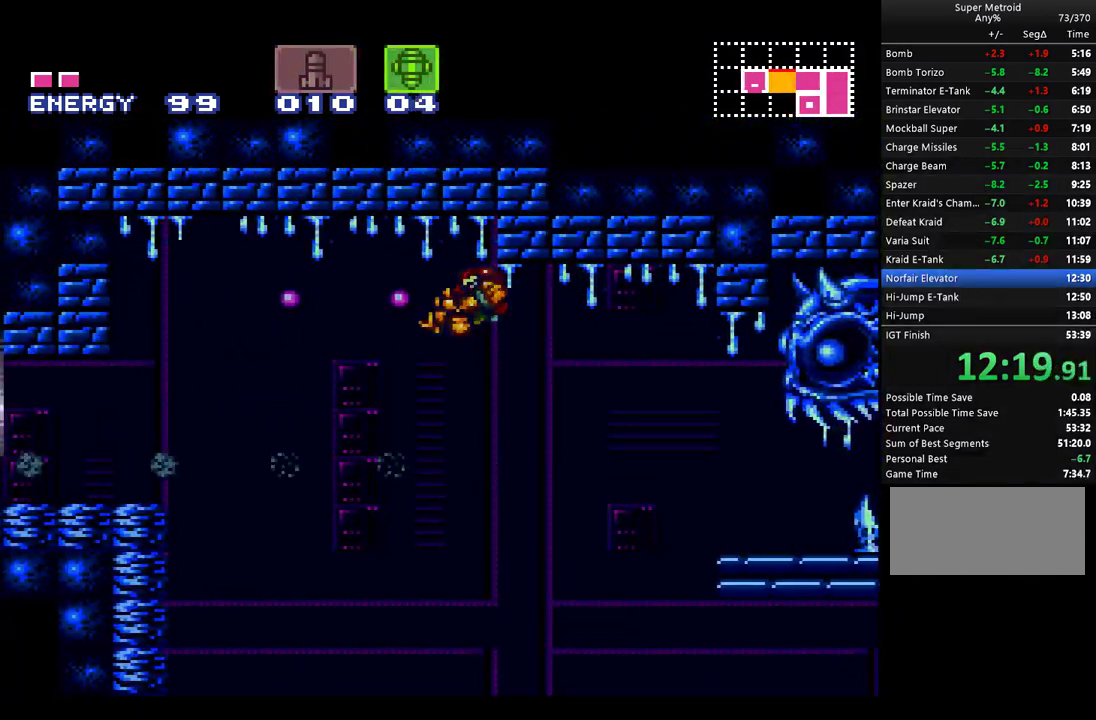
{"buttons": ["A", "DPAD_LEFT"], "events": [[250, "B", "up"], [250, "Y", "up"], [400, "X", "down"], [500, "X", "up"]]}
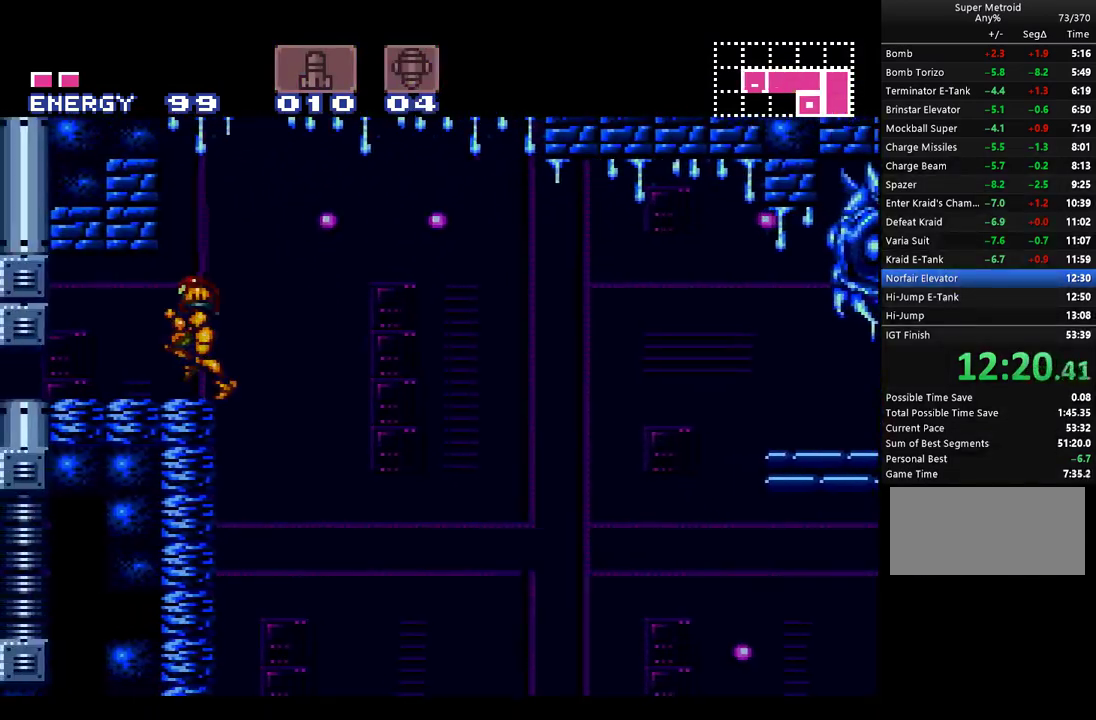
{"buttons": ["A", "DPAD_DOWN", "DPAD_LEFT"], "events": [[117, "DPAD_LEFT", "up"], [217, "DPAD_DOWN", "down"], [283, "DPAD_DOWN", "up"], [350, "DPAD_DOWN", "down"], [450, "DPAD_DOWN", "up"], [450, "DPAD_LEFT", "down"], [500, "DPAD_DOWN", "down"]]}
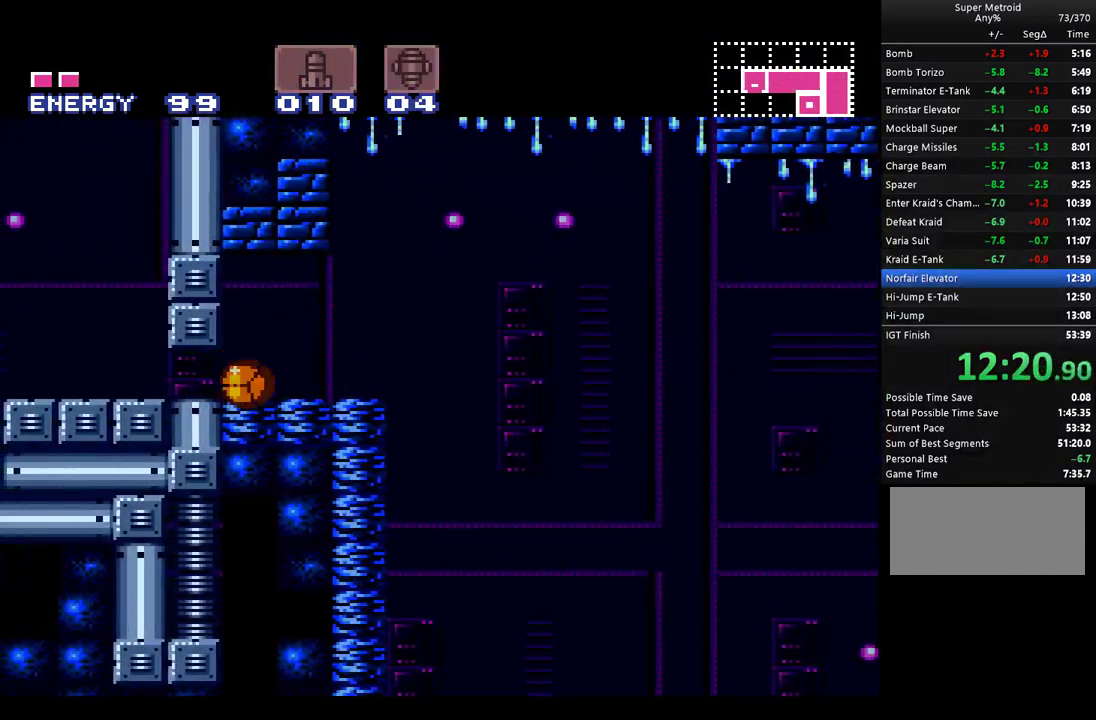
{"buttons": ["A", "DPAD_LEFT"], "events": [[67, "DPAD_DOWN", "up"], [217, "B", "down"], [317, "B", "up"]]}
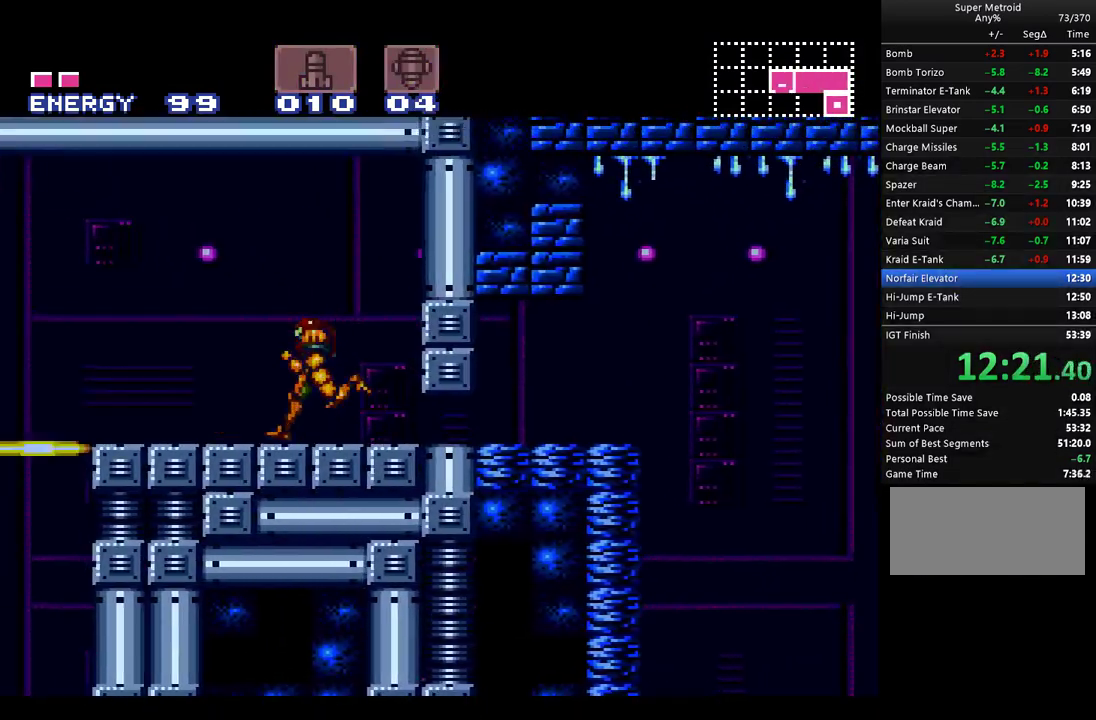
{"buttons": ["A", "DPAD_DOWN"], "events": [[317, "DPAD_LEFT", "up"], [400, "DPAD_DOWN", "down"]]}
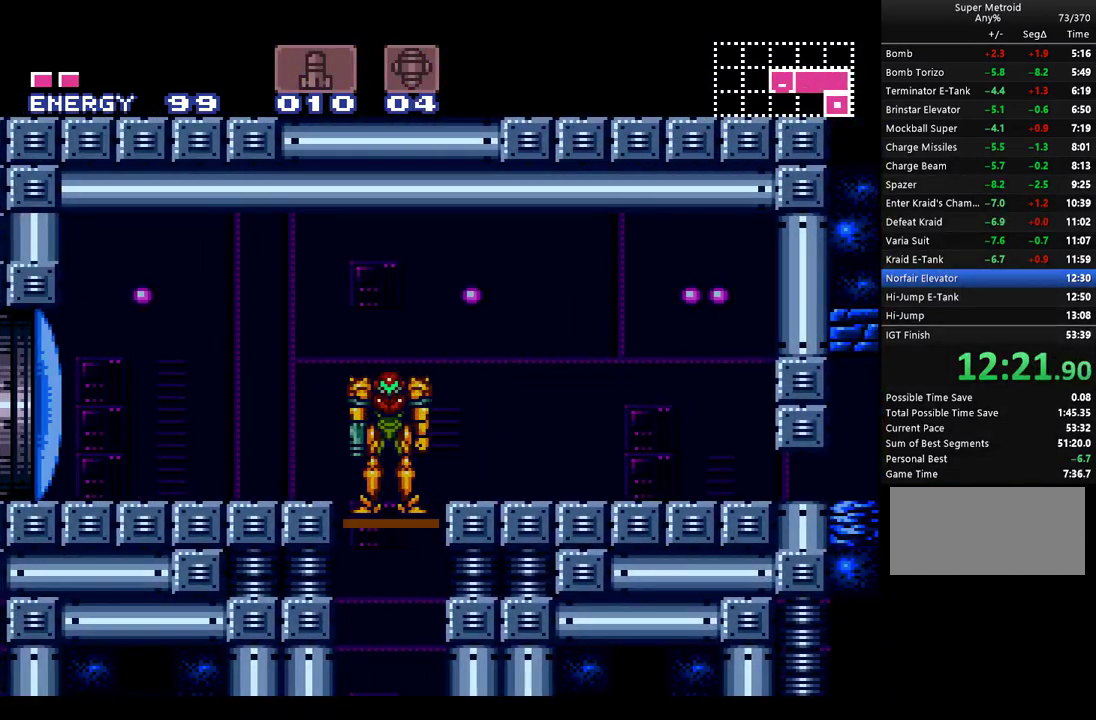
{"buttons": [], "events": [[33, "DPAD_DOWN", "up"], [250, "A", "up"]]}